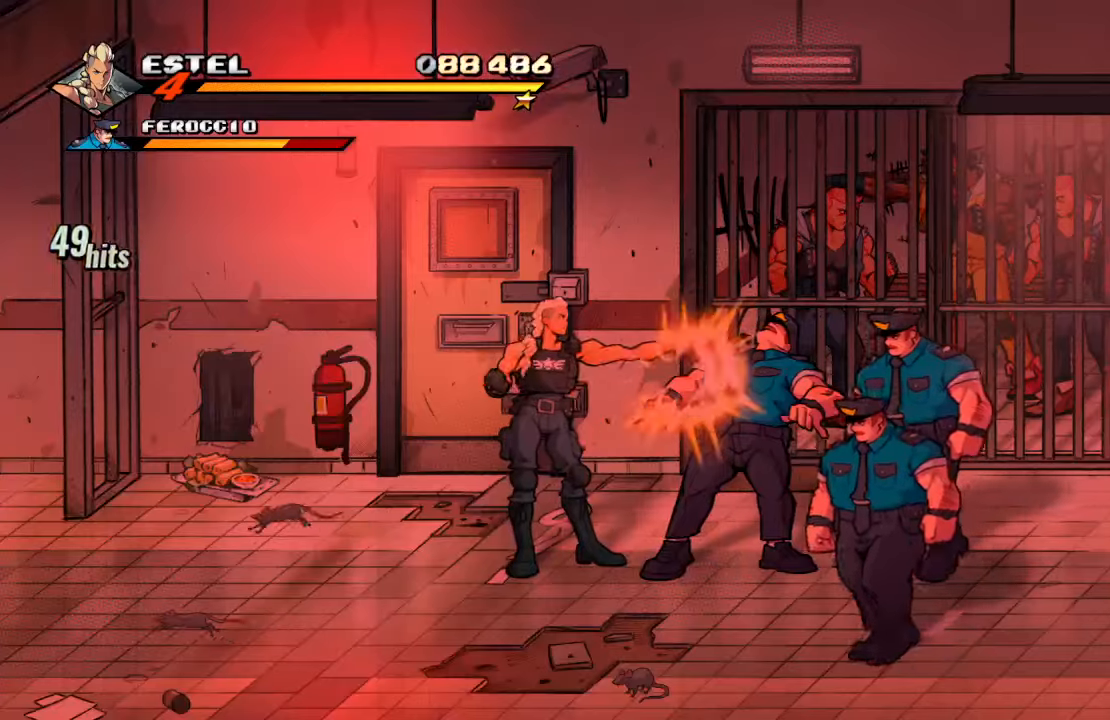
Gameplay with a controller (PlayStation layout); each line is a JSON object with the inputs held at the frame after it. "events" lists button and stick changes between this image and that frame as [ms after this image, input, new state], when the widget could be followed in between. Not read: L3 R3.
{"buttons": [], "left_stick": "center", "right_stick": "center", "events": [[16, "SQUARE", "up"], [283, "SQUARE", "down"], [366, "SQUARE", "up"]]}
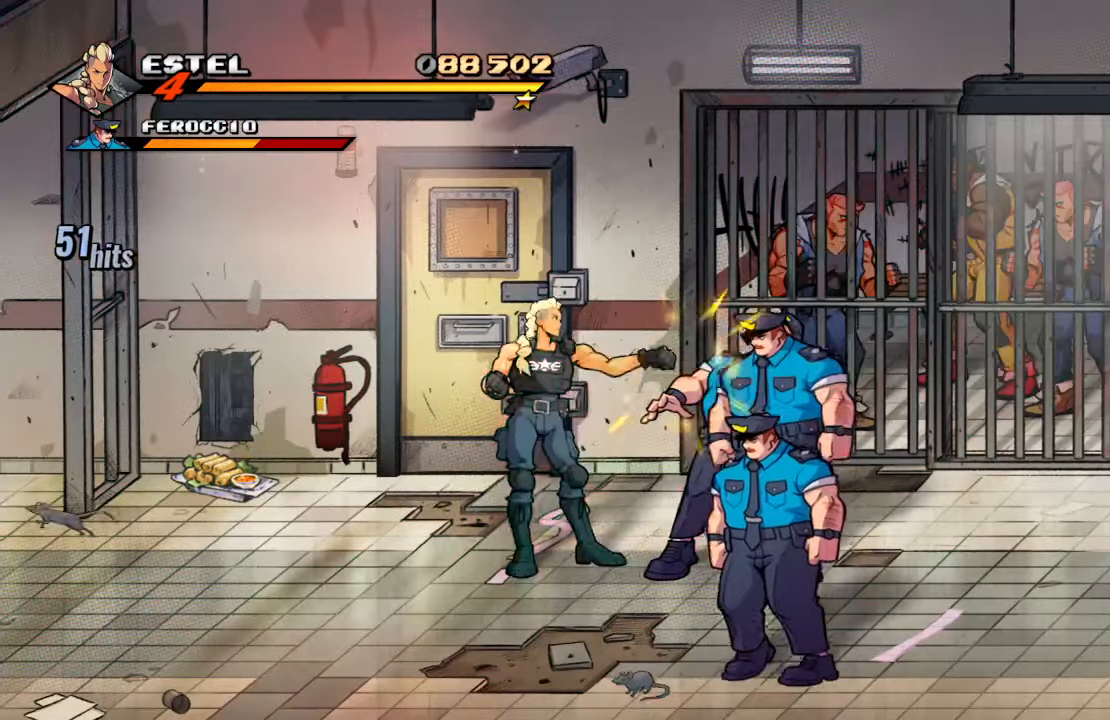
{"buttons": ["SQUARE"], "left_stick": "center", "right_stick": "center", "events": [[66, "DPAD_RIGHT", "down"], [116, "SQUARE", "down"], [166, "DPAD_RIGHT", "up"], [216, "SQUARE", "up"], [283, "SQUARE", "down"], [383, "SQUARE", "up"], [450, "SQUARE", "down"]]}
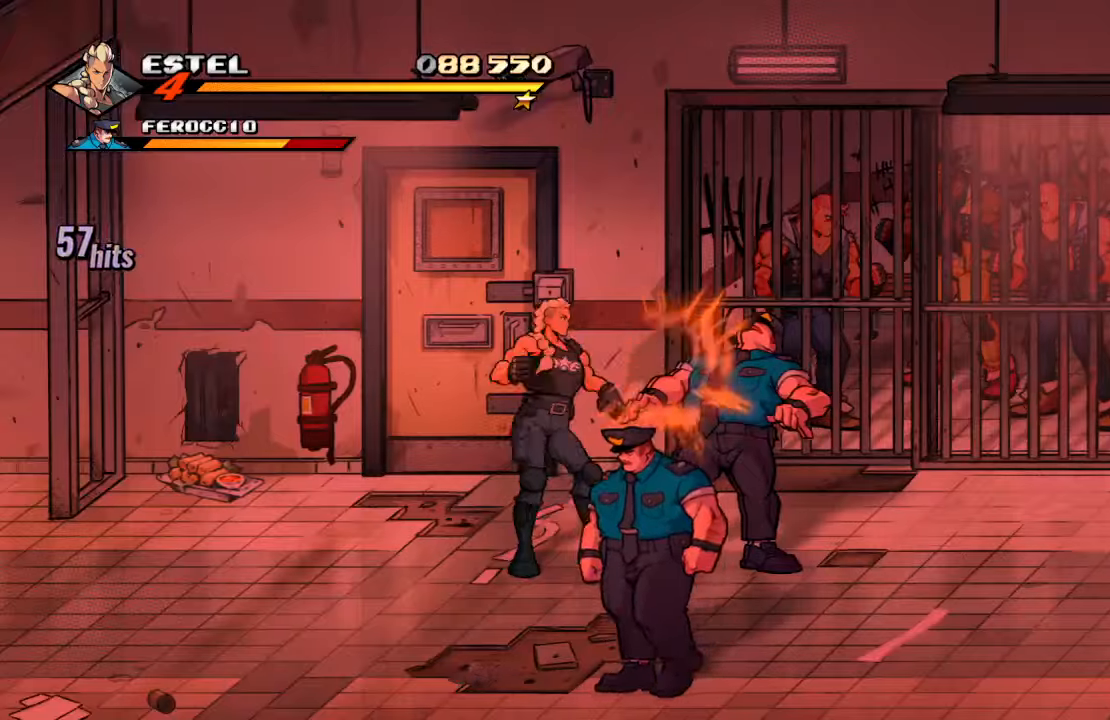
{"buttons": [], "left_stick": "center", "right_stick": "center", "events": [[83, "SQUARE", "up"], [133, "SQUARE", "down"], [266, "SQUARE", "up"], [333, "SQUARE", "down"], [483, "SQUARE", "up"]]}
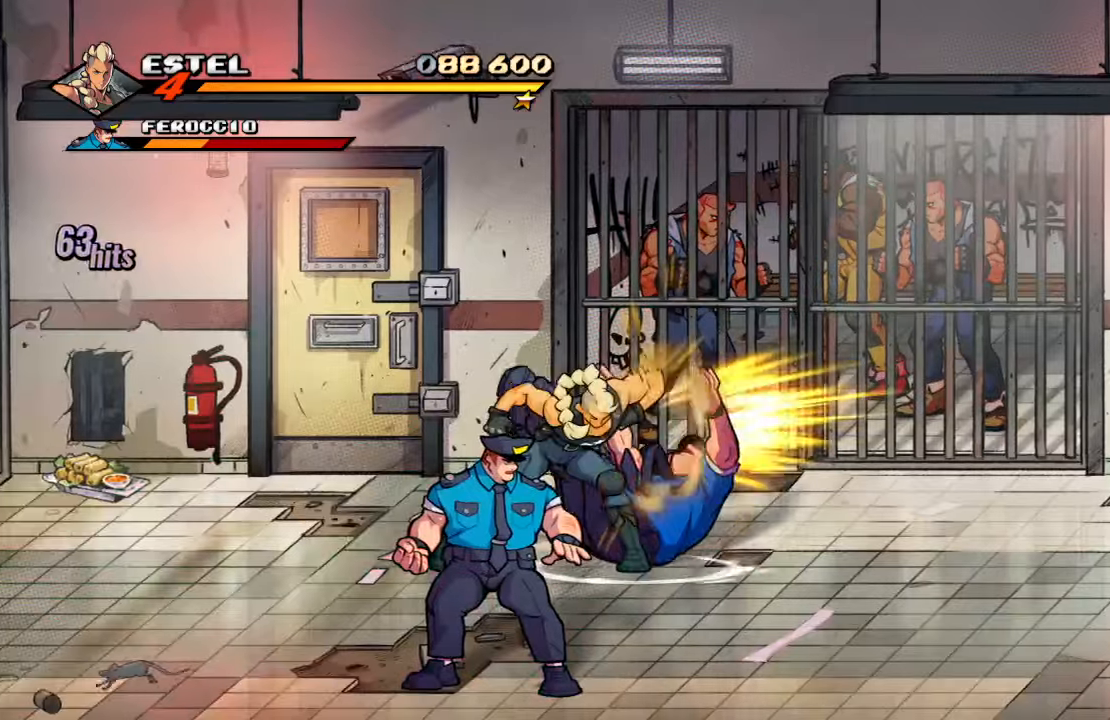
{"buttons": ["TRIANGLE"], "left_stick": "center", "right_stick": "center", "events": [[66, "SQUARE", "down"], [166, "SQUARE", "up"], [366, "TRIANGLE", "down"]]}
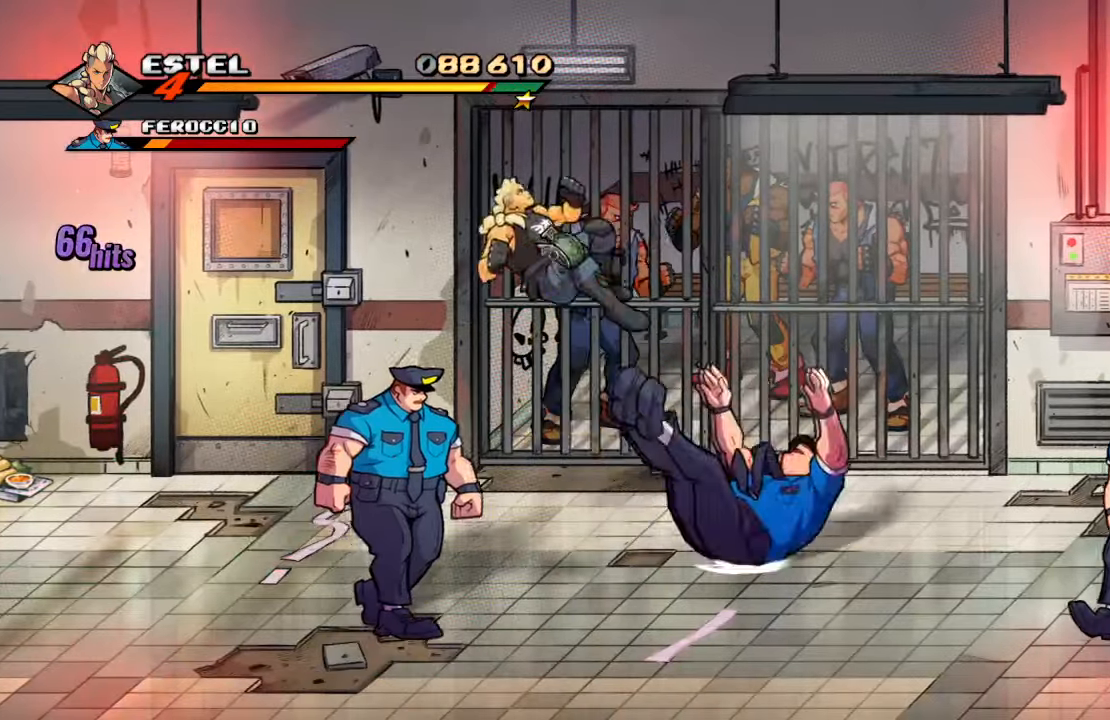
{"buttons": ["TRIANGLE", "DPAD_LEFT"], "left_stick": "center", "right_stick": "center", "events": [[16, "TRIANGLE", "up"], [150, "DPAD_LEFT", "down"], [183, "DPAD_UP", "down"], [300, "TRIANGLE", "down"], [416, "TRIANGLE", "up"], [466, "TRIANGLE", "down"], [483, "DPAD_UP", "up"]]}
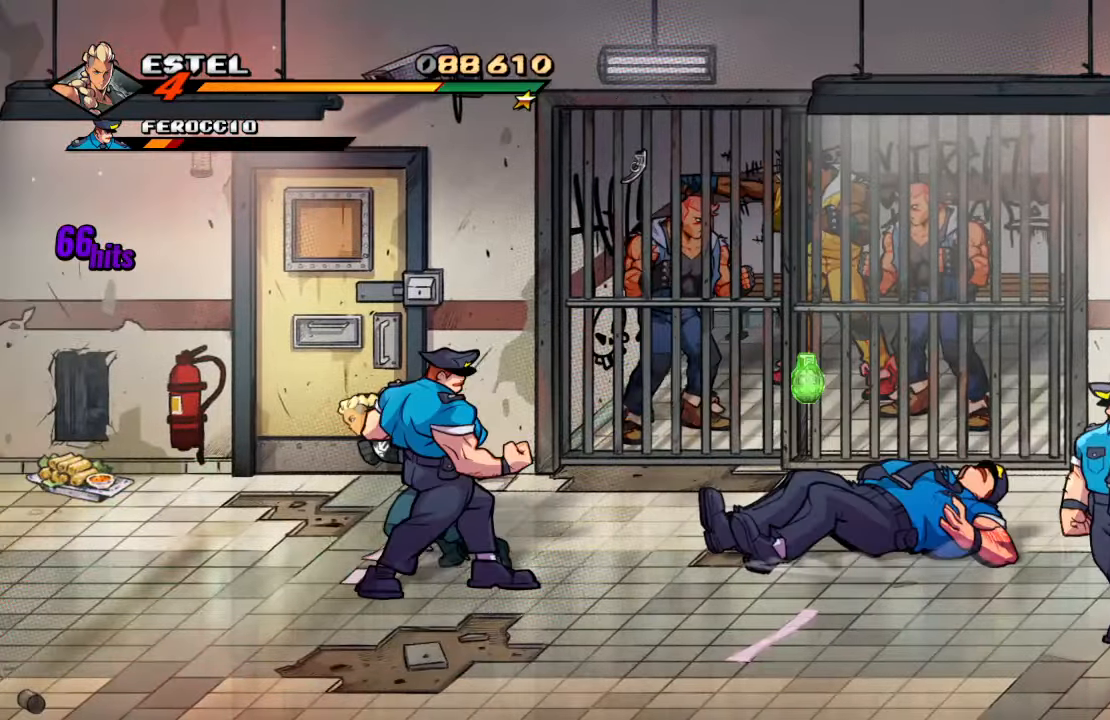
{"buttons": ["SQUARE"], "left_stick": "center", "right_stick": "center", "events": [[66, "DPAD_LEFT", "up"], [133, "TRIANGLE", "up"], [450, "SQUARE", "down"]]}
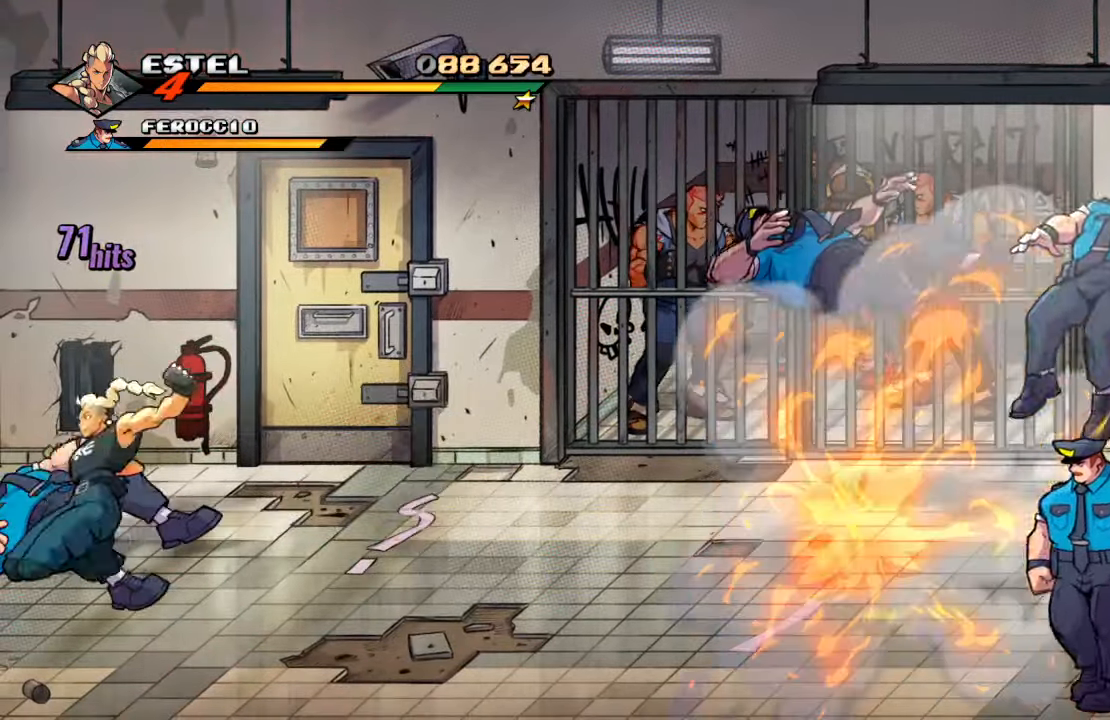
{"buttons": [], "left_stick": "center", "right_stick": "center", "events": [[33, "SQUARE", "up"], [100, "SQUARE", "down"], [150, "SQUARE", "up"], [233, "SQUARE", "down"], [316, "SQUARE", "up"], [383, "SQUARE", "down"], [450, "SQUARE", "up"]]}
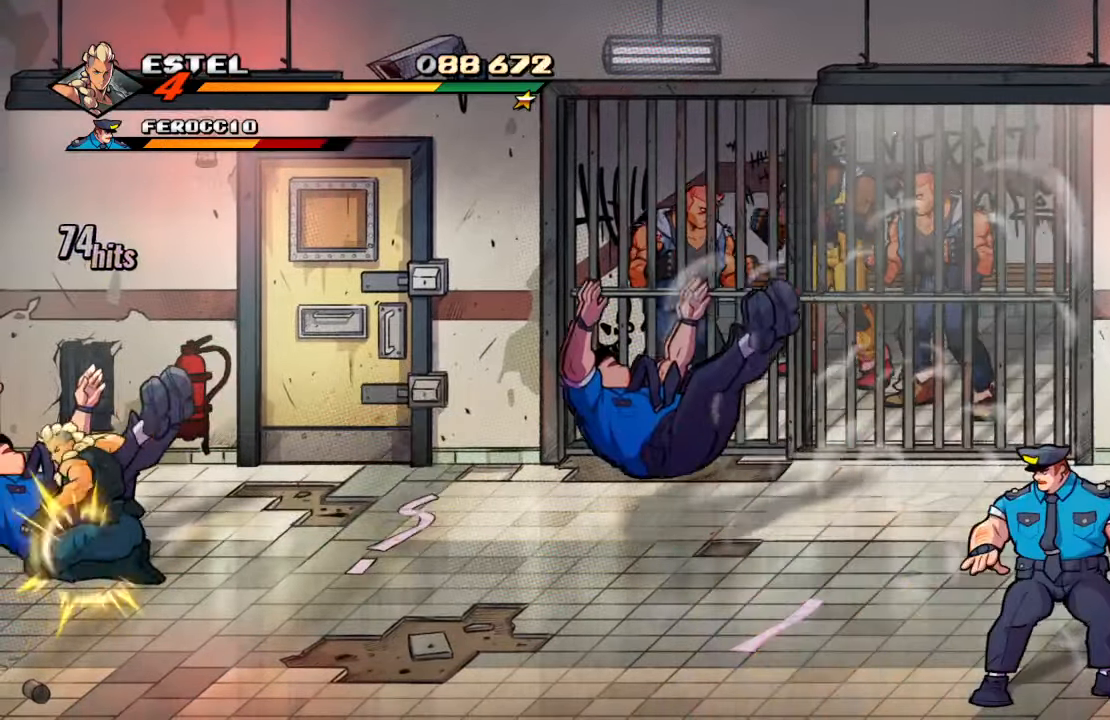
{"buttons": [], "left_stick": "center", "right_stick": "center", "events": [[16, "SQUARE", "down"], [83, "SQUARE", "up"], [150, "SQUARE", "down"], [233, "SQUARE", "up"], [300, "SQUARE", "down"], [483, "SQUARE", "up"]]}
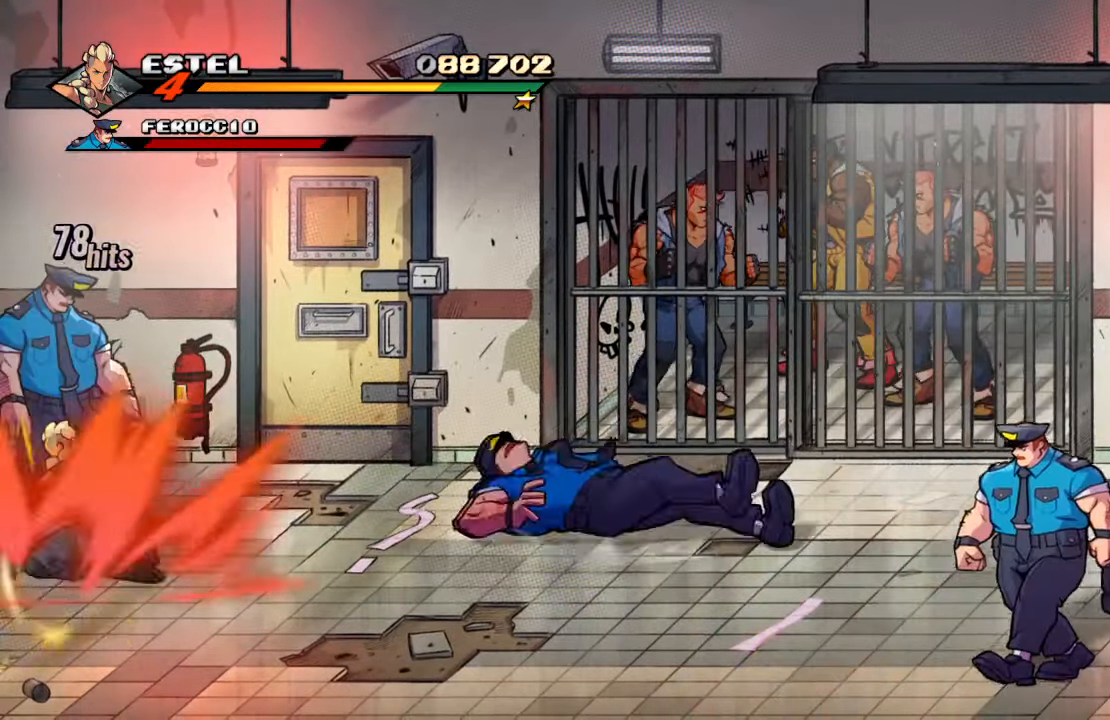
{"buttons": ["DPAD_RIGHT"], "left_stick": "center", "right_stick": "center", "events": [[66, "DPAD_RIGHT", "down"]]}
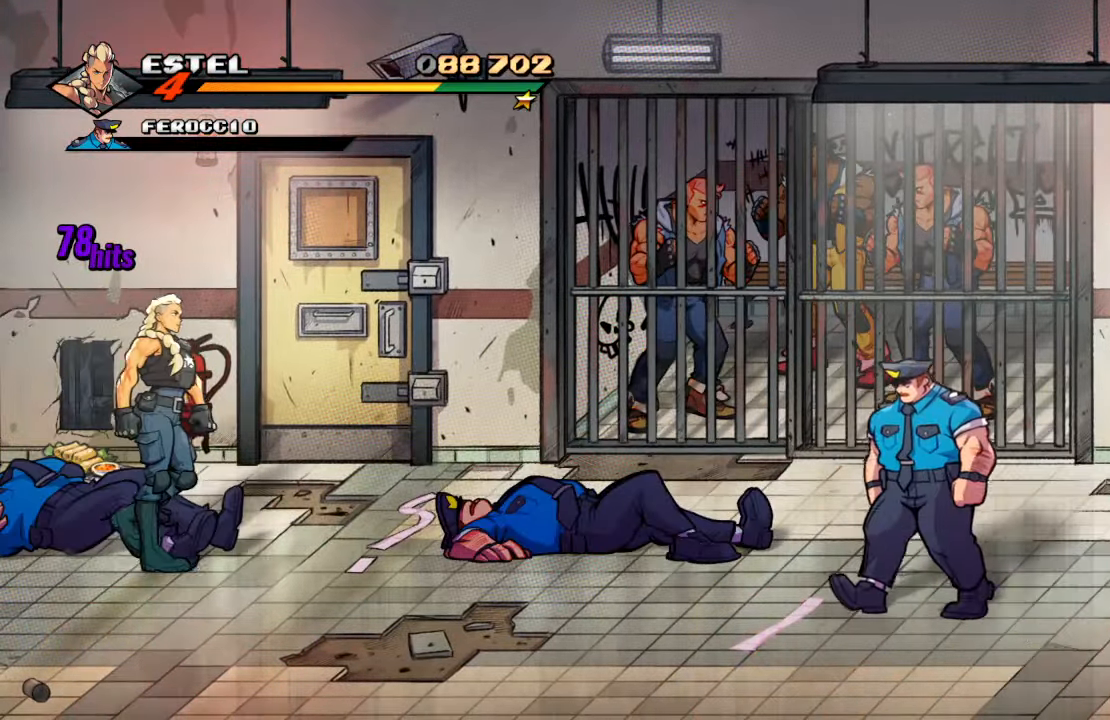
{"buttons": [], "left_stick": "center", "right_stick": "center", "events": [[50, "TRIANGLE", "down"], [250, "TRIANGLE", "up"], [383, "DPAD_RIGHT", "up"]]}
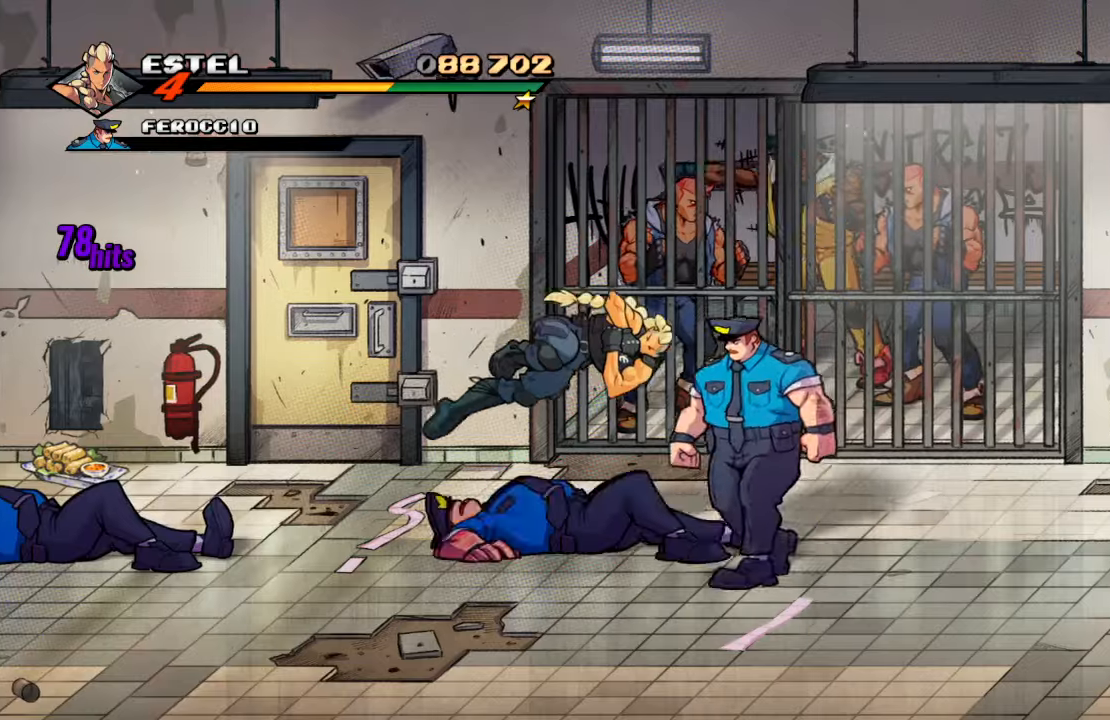
{"buttons": [], "left_stick": "center", "right_stick": "center", "events": [[367, "SQUARE", "down"], [467, "SQUARE", "up"]]}
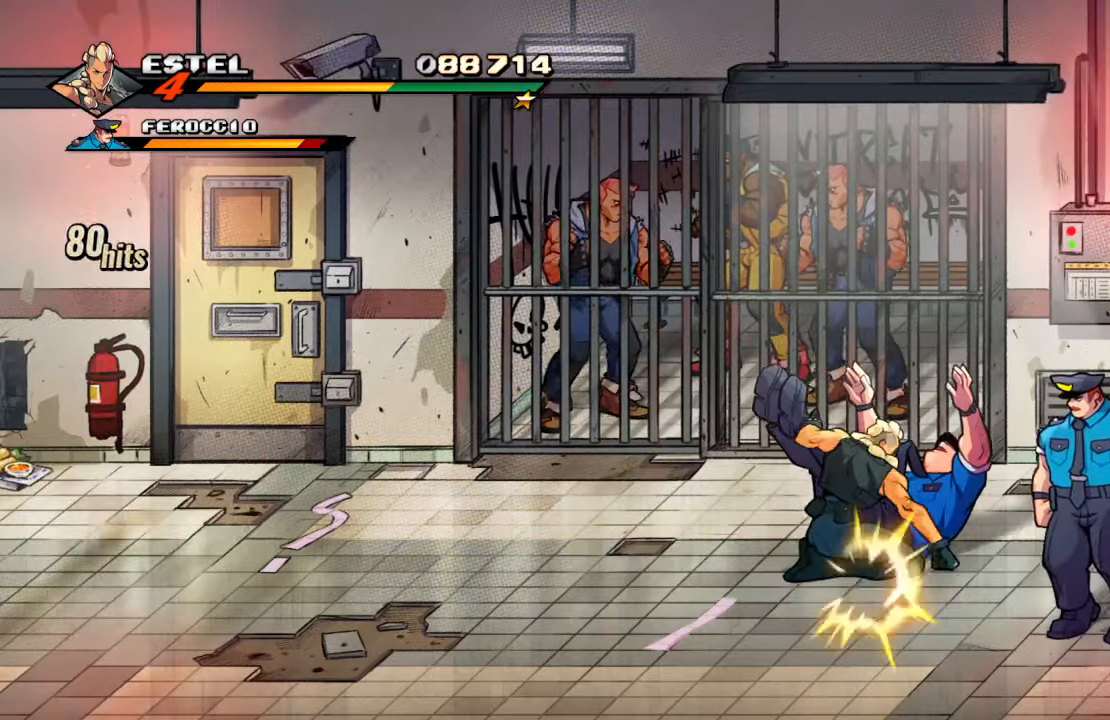
{"buttons": ["SQUARE"], "left_stick": "center", "right_stick": "center", "events": [[17, "SQUARE", "down"], [167, "SQUARE", "up"], [500, "SQUARE", "down"]]}
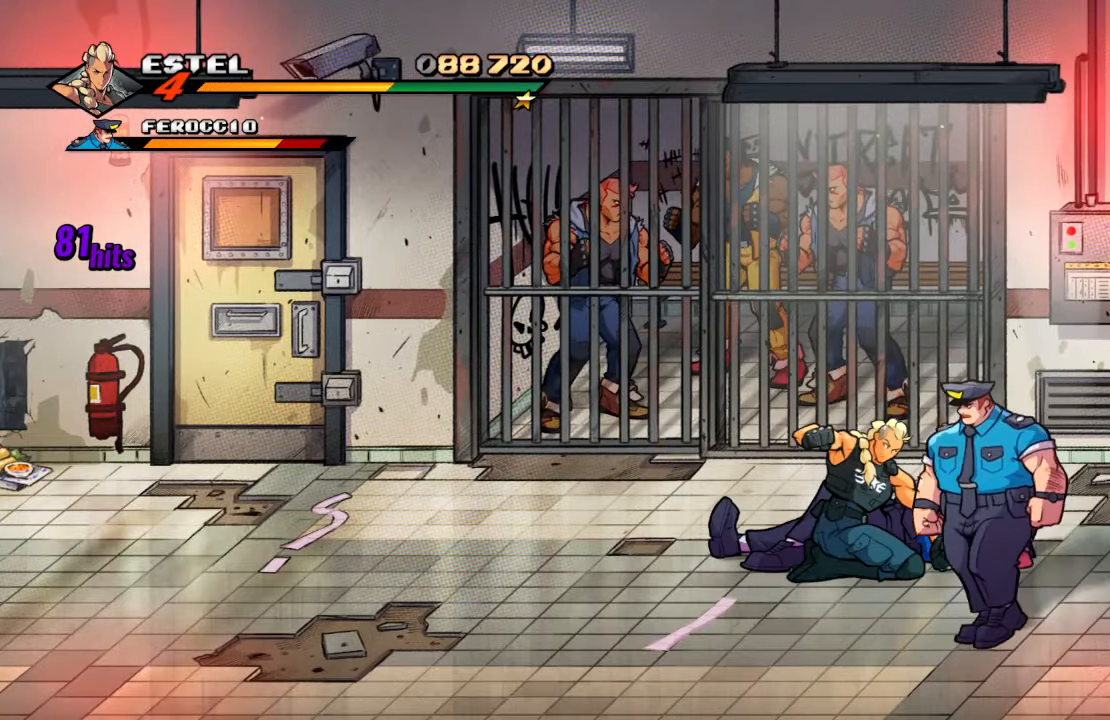
{"buttons": [], "left_stick": "center", "right_stick": "center", "events": [[83, "SQUARE", "up"], [150, "SQUARE", "down"], [200, "SQUARE", "up"], [267, "SQUARE", "down"], [367, "SQUARE", "up"], [417, "SQUARE", "down"], [500, "SQUARE", "up"]]}
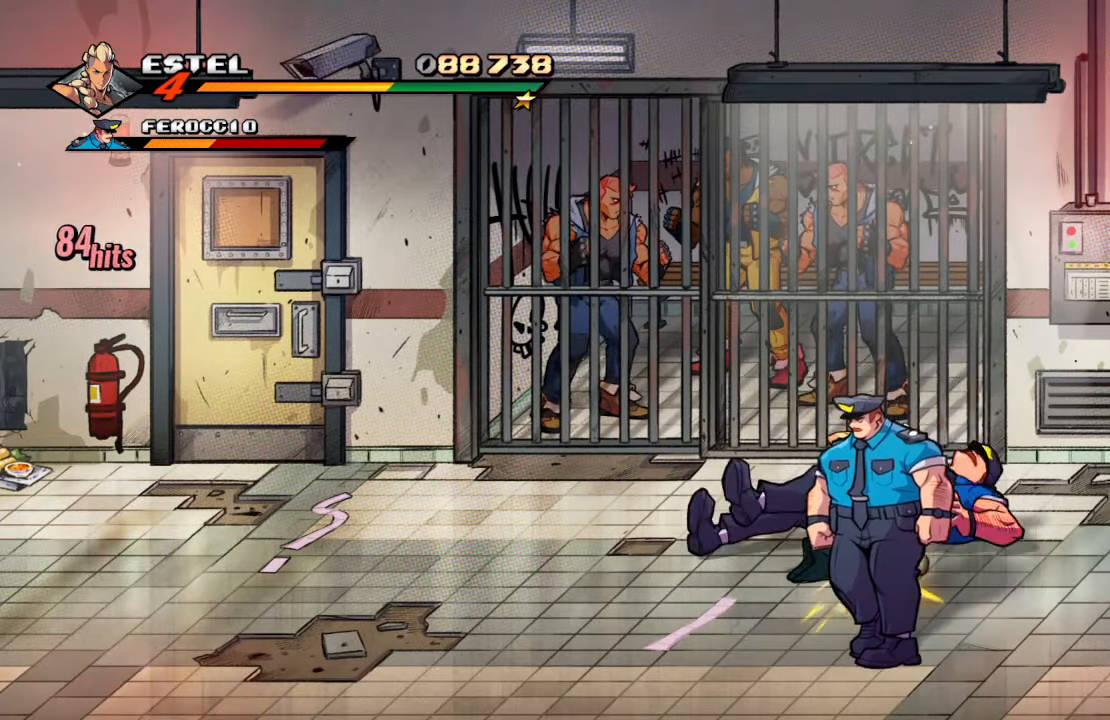
{"buttons": [], "left_stick": "center", "right_stick": "center", "events": [[67, "SQUARE", "down"], [167, "SQUARE", "up"], [217, "SQUARE", "down"], [333, "SQUARE", "up"]]}
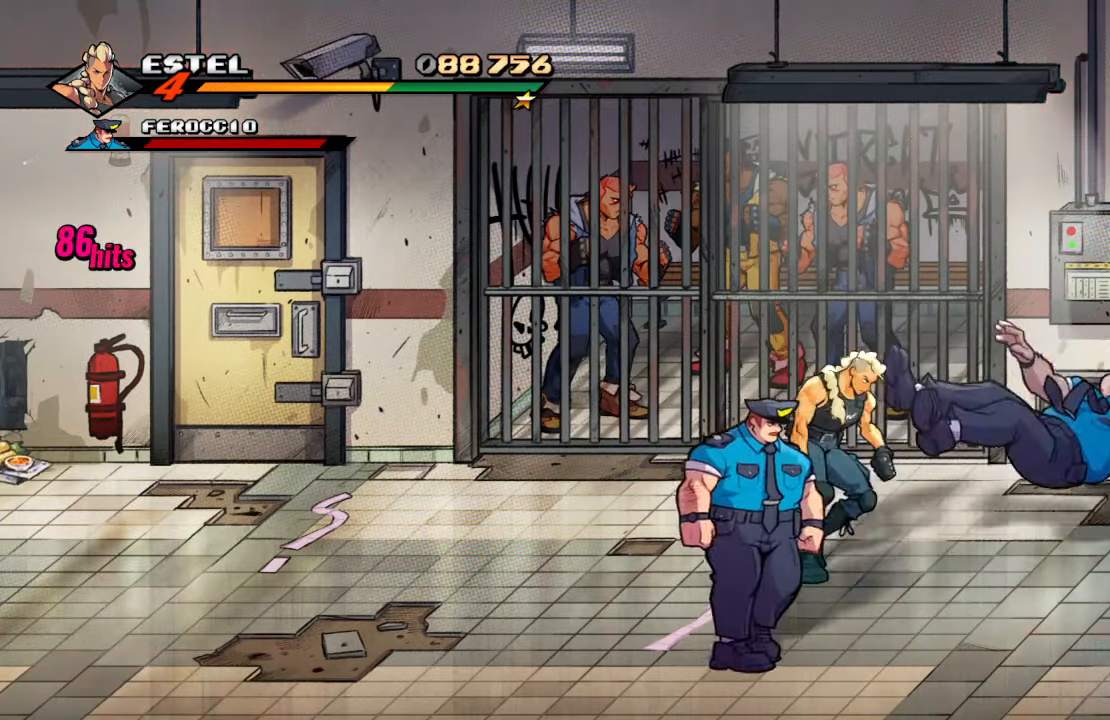
{"buttons": ["DPAD_DOWN", "DPAD_LEFT"], "left_stick": "center", "right_stick": "center", "events": [[83, "DPAD_LEFT", "down"], [100, "DPAD_DOWN", "down"], [350, "SQUARE", "down"], [483, "SQUARE", "up"]]}
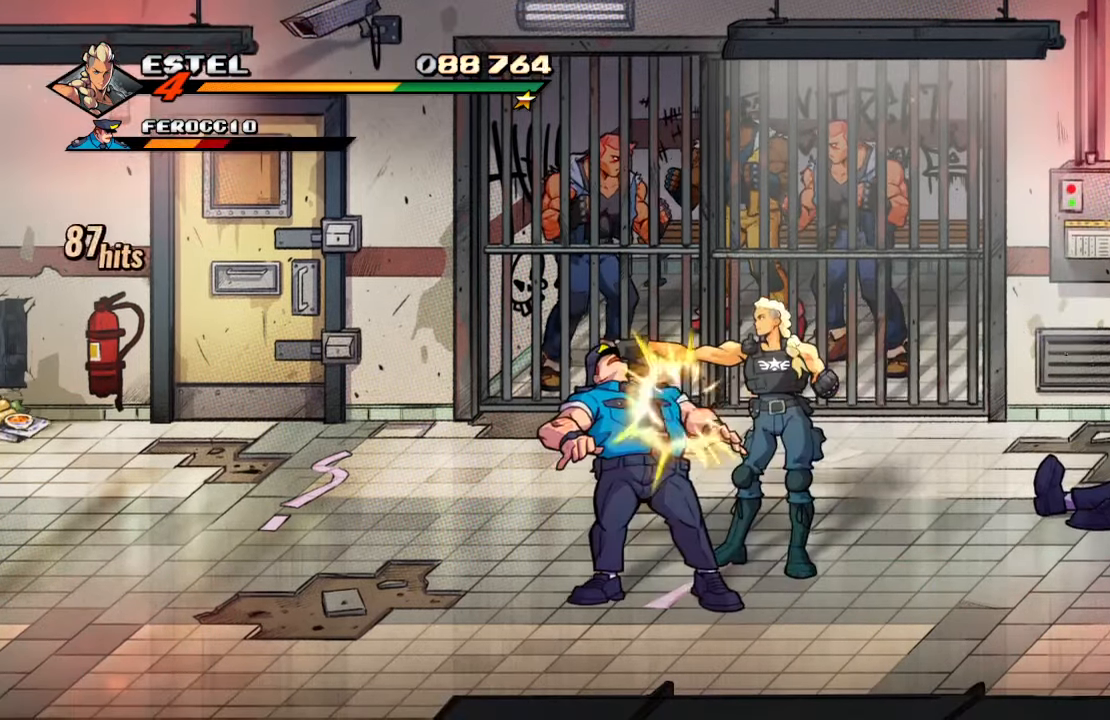
{"buttons": ["SQUARE"], "left_stick": "center", "right_stick": "center", "events": [[50, "SQUARE", "down"], [133, "DPAD_LEFT", "up"], [167, "DPAD_DOWN", "up"], [217, "SQUARE", "up"], [450, "SQUARE", "down"]]}
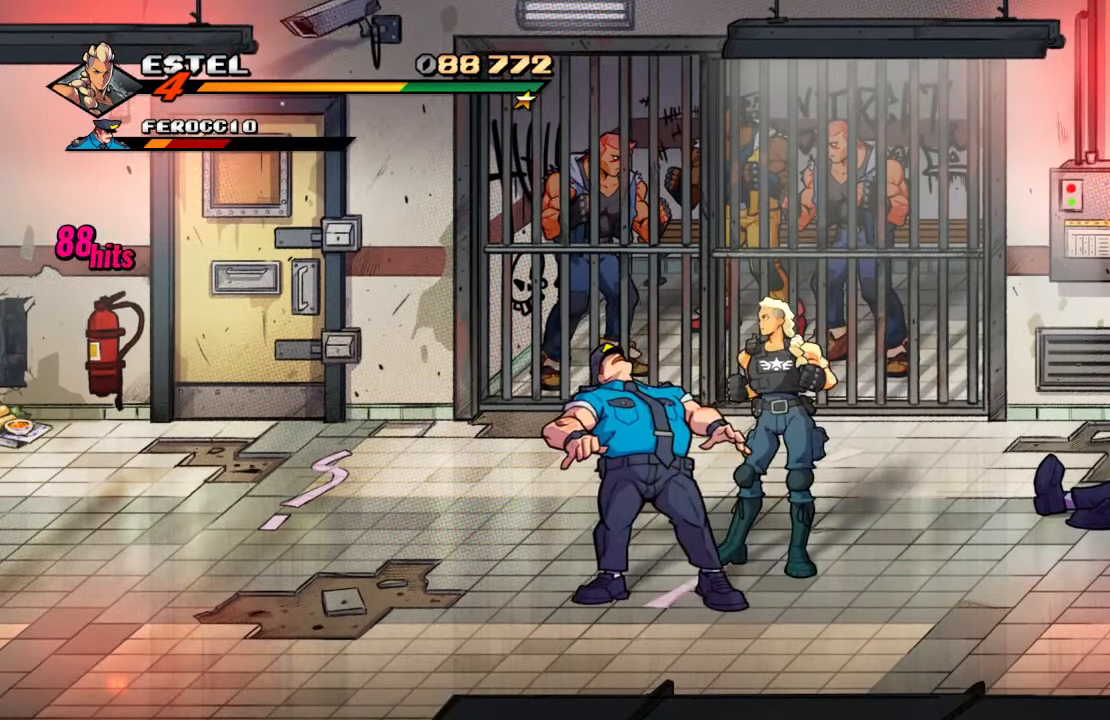
{"buttons": ["DPAD_UP", "DPAD_LEFT"], "left_stick": "center", "right_stick": "center", "events": [[67, "SQUARE", "up"], [117, "SQUARE", "down"], [283, "SQUARE", "up"], [350, "DPAD_UP", "down"], [367, "DPAD_LEFT", "down"]]}
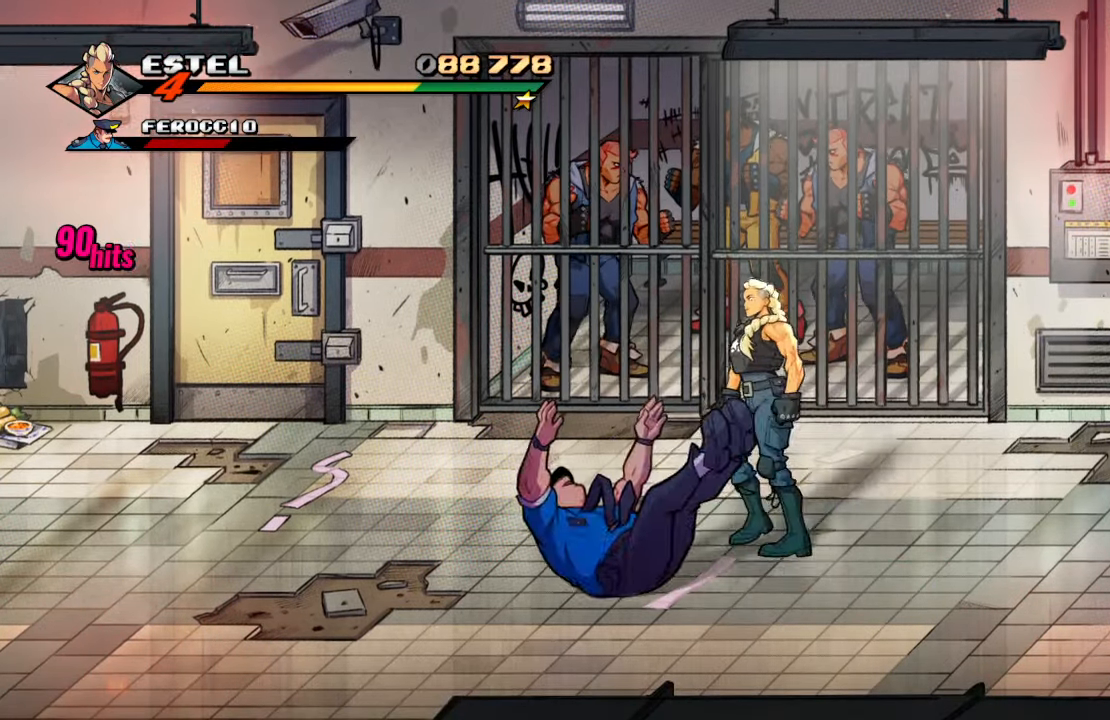
{"buttons": ["DPAD_UP"], "left_stick": "center", "right_stick": "center", "events": [[50, "DPAD_LEFT", "up"], [150, "DPAD_UP", "up"], [450, "DPAD_UP", "down"]]}
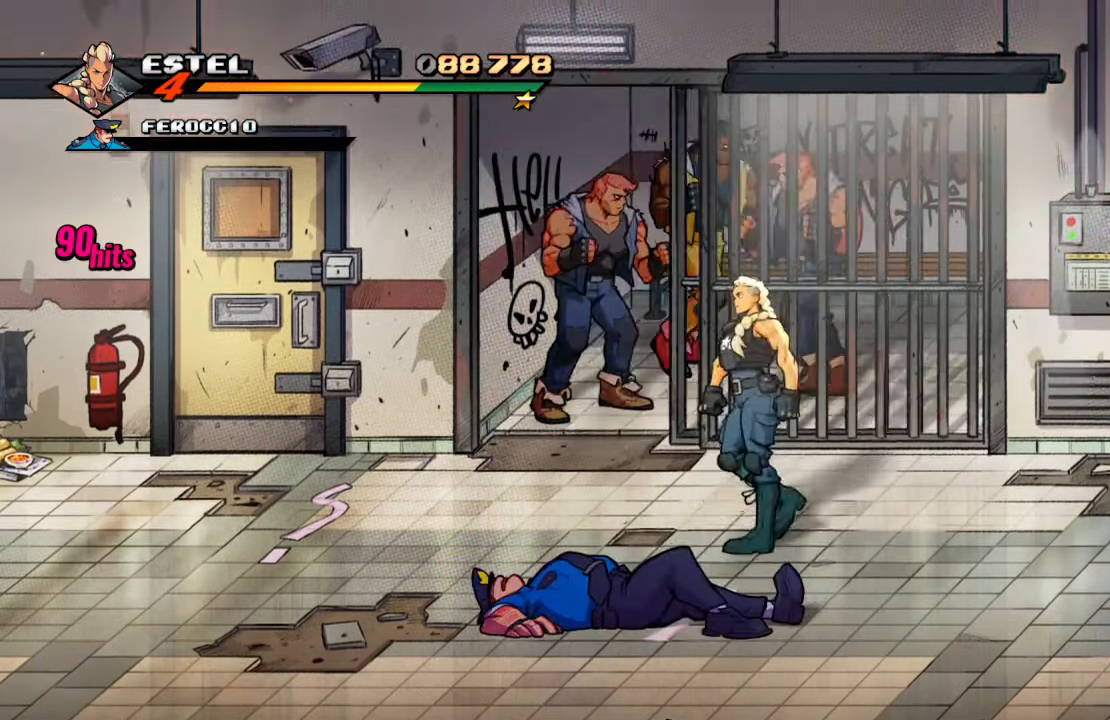
{"buttons": ["SQUARE"], "left_stick": "center", "right_stick": "center", "events": [[183, "DPAD_UP", "up"], [367, "SQUARE", "down"]]}
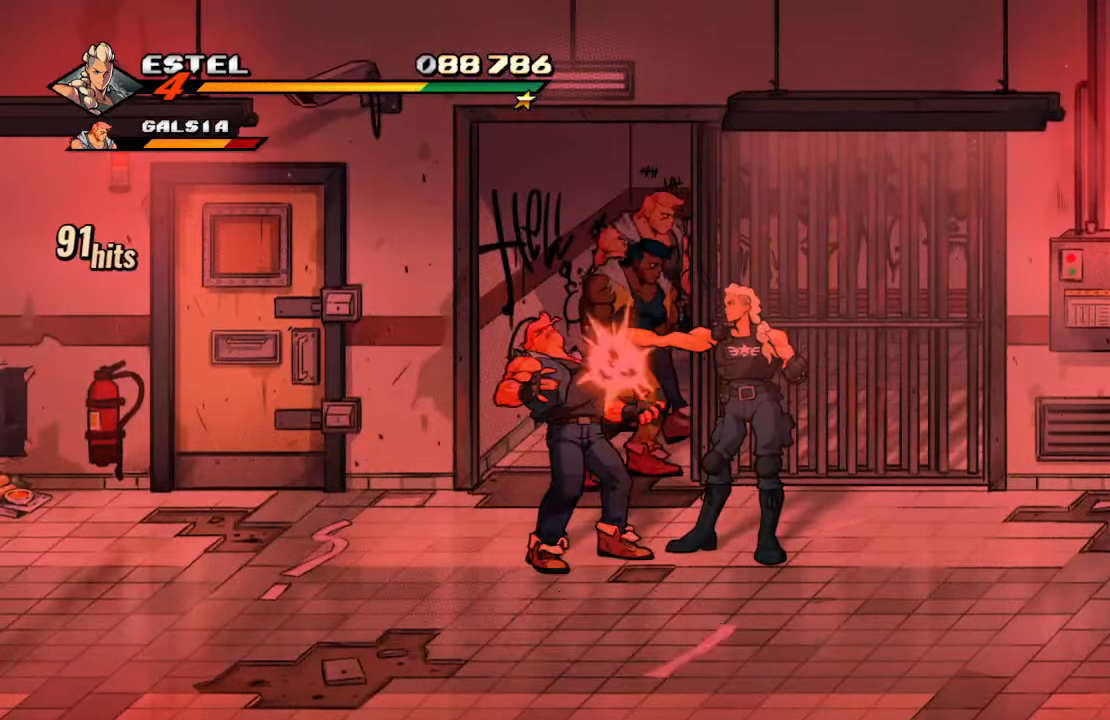
{"buttons": ["SQUARE"], "left_stick": "center", "right_stick": "center", "events": [[17, "SQUARE", "up"], [250, "SQUARE", "down"], [367, "SQUARE", "up"], [400, "SQUARE", "down"]]}
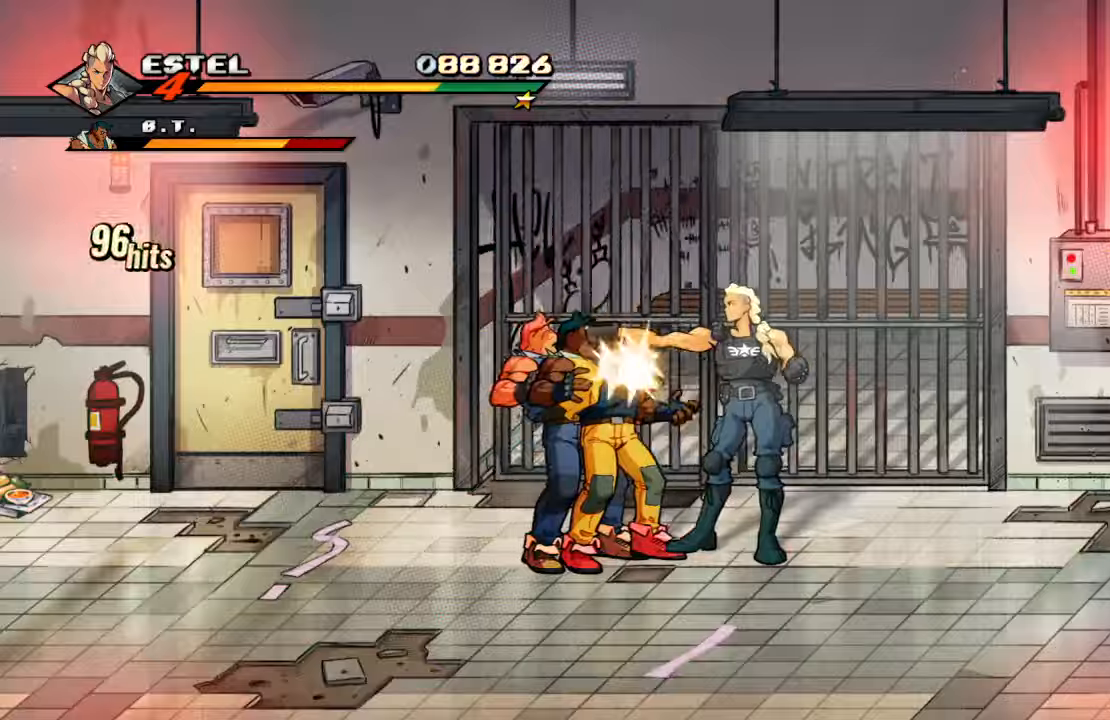
{"buttons": ["DPAD_LEFT"], "left_stick": "center", "right_stick": "center", "events": [[17, "SQUARE", "up"], [84, "SQUARE", "down"], [184, "SQUARE", "up"], [234, "SQUARE", "down"], [384, "SQUARE", "up"], [434, "DPAD_LEFT", "down"]]}
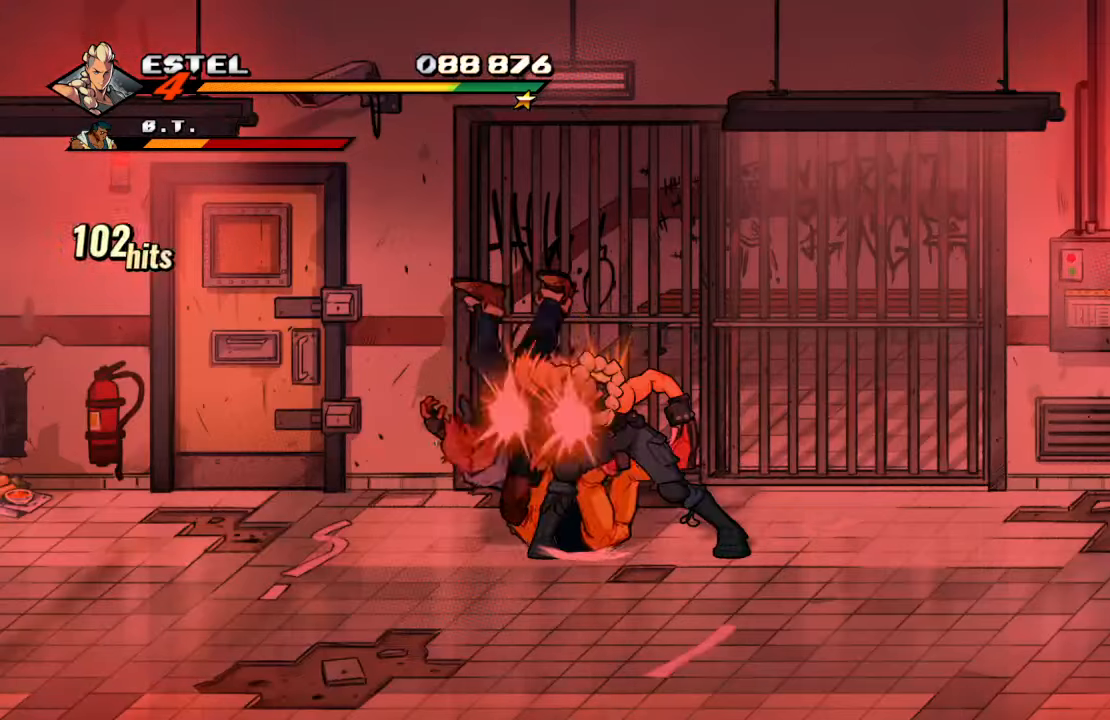
{"buttons": ["SQUARE"], "left_stick": "center", "right_stick": "center", "events": [[34, "DPAD_LEFT", "up"], [67, "DPAD_LEFT", "down"], [100, "SQUARE", "down"], [167, "DPAD_LEFT", "up"], [217, "DPAD_LEFT", "down"], [217, "SQUARE", "up"], [284, "SQUARE", "down"], [384, "SQUARE", "up"], [400, "DPAD_LEFT", "up"], [434, "SQUARE", "down"]]}
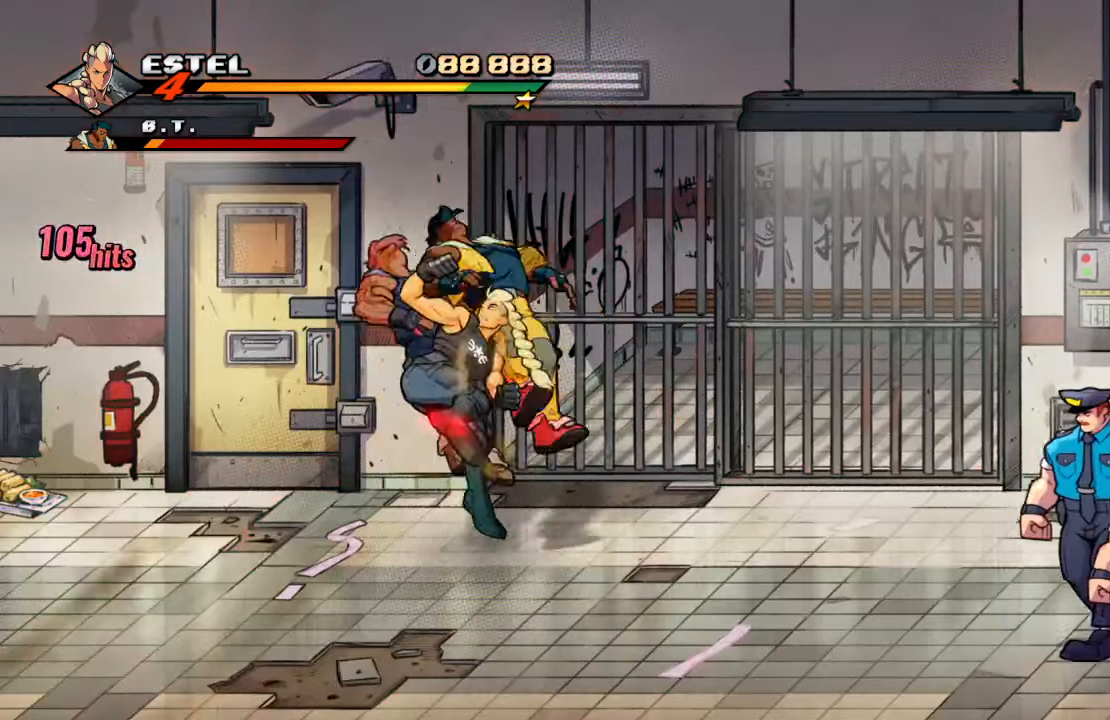
{"buttons": [], "left_stick": "center", "right_stick": "center", "events": [[184, "SQUARE", "up"]]}
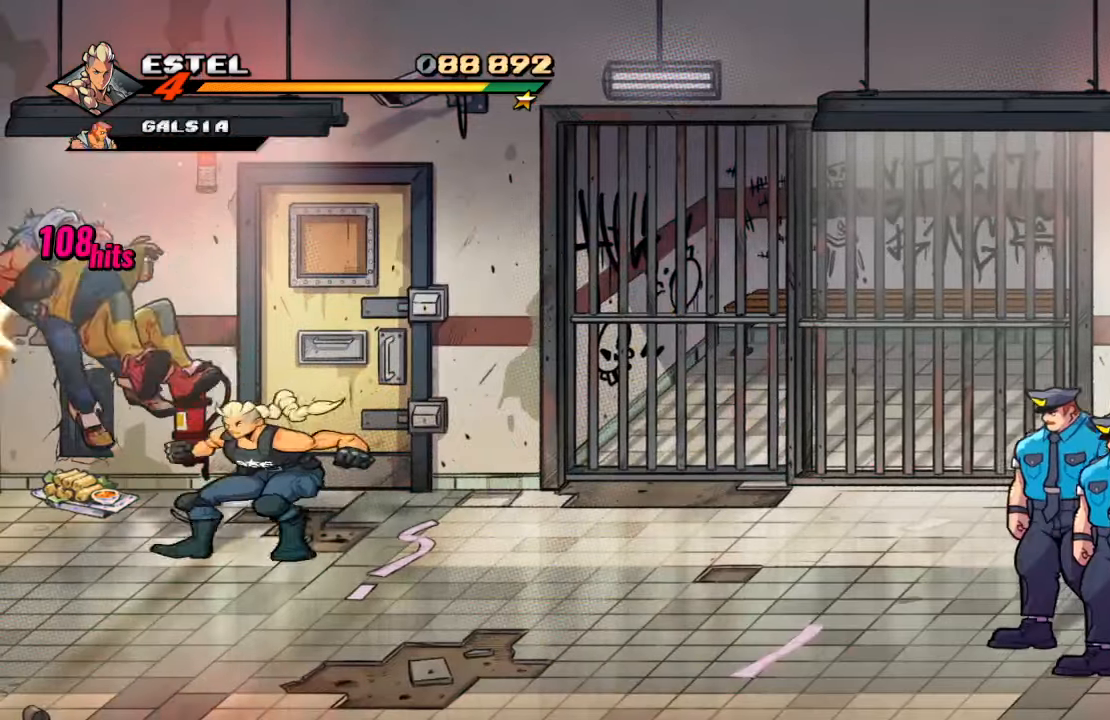
{"buttons": ["DPAD_LEFT"], "left_stick": "center", "right_stick": "center", "events": [[50, "DPAD_LEFT", "down"]]}
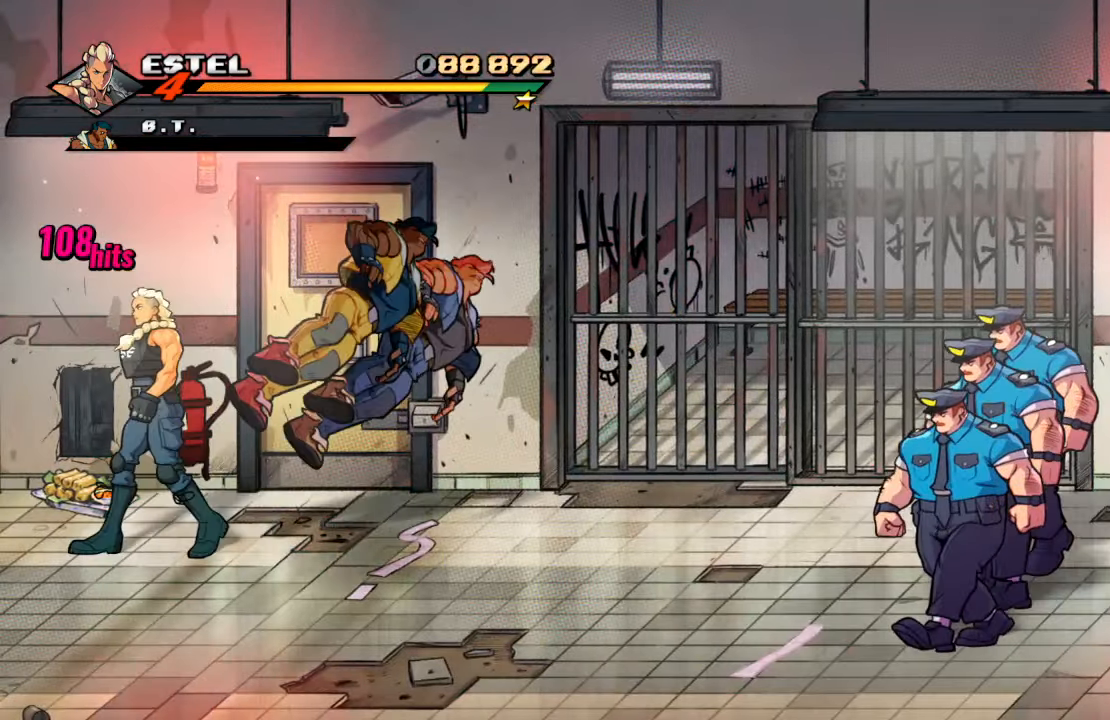
{"buttons": ["CROSS", "DPAD_RIGHT"], "left_stick": "center", "right_stick": "center", "events": [[384, "DPAD_DOWN", "down"], [400, "DPAD_LEFT", "up"], [417, "DPAD_RIGHT", "down"], [434, "CROSS", "down"], [434, "DPAD_DOWN", "up"]]}
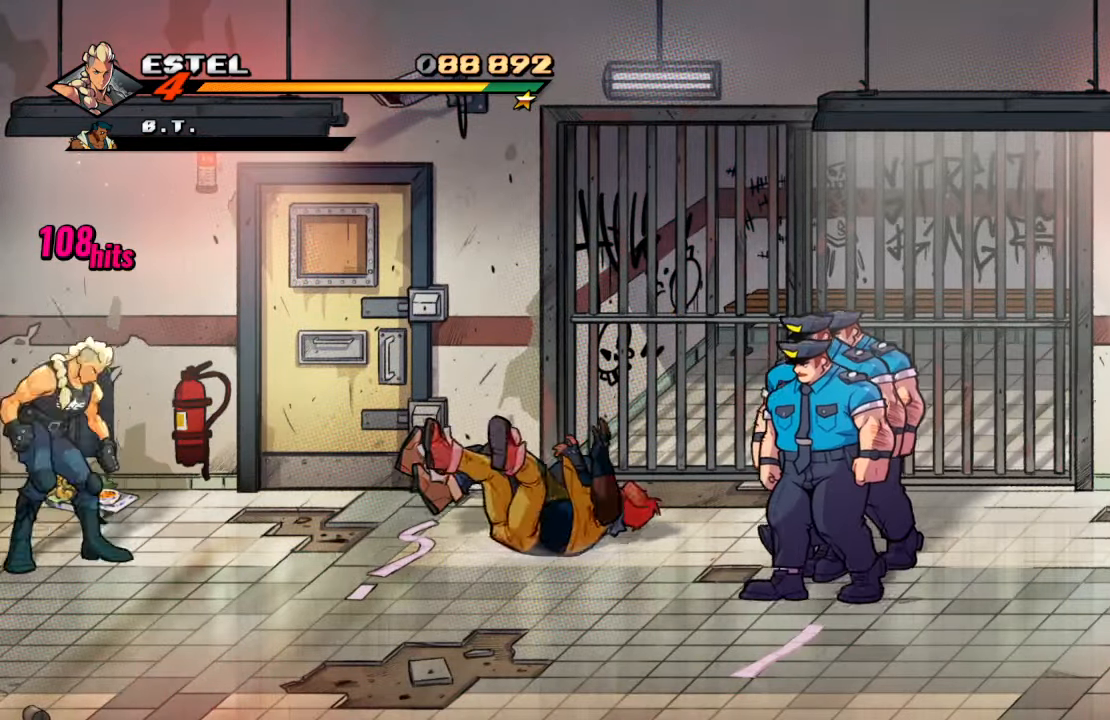
{"buttons": [], "left_stick": "center", "right_stick": "center", "events": [[67, "CROSS", "up"], [117, "DPAD_RIGHT", "up"]]}
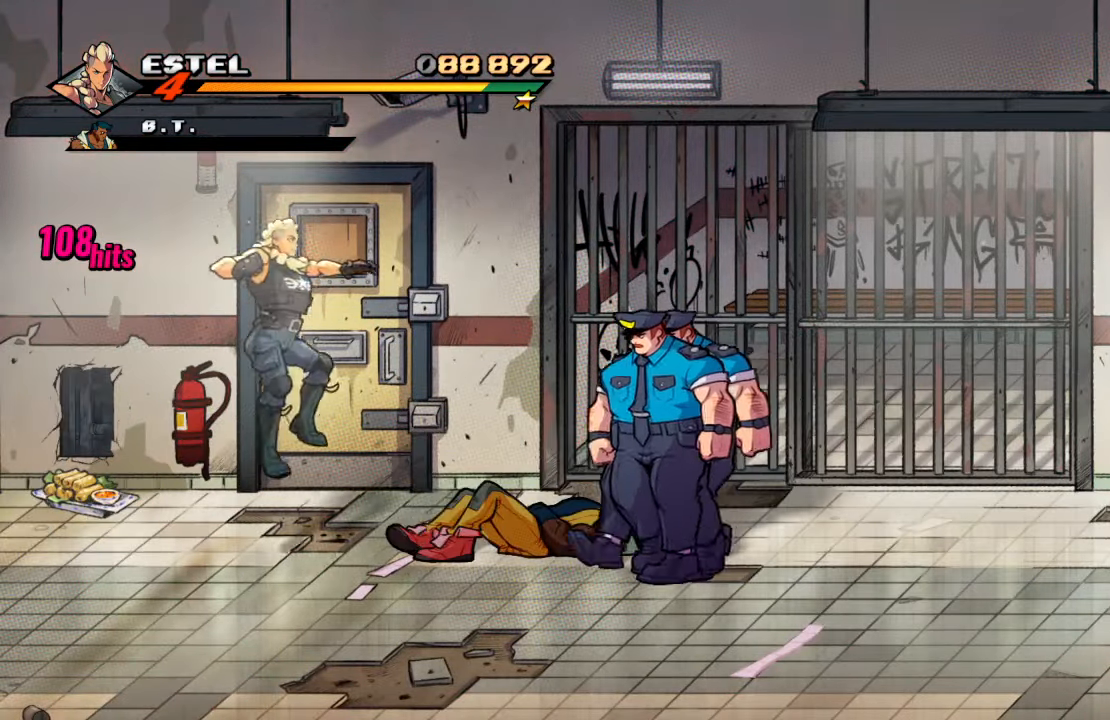
{"buttons": [], "left_stick": "center", "right_stick": "center", "events": [[50, "DPAD_RIGHT", "down"], [384, "SQUARE", "down"], [467, "DPAD_RIGHT", "up"], [484, "SQUARE", "up"]]}
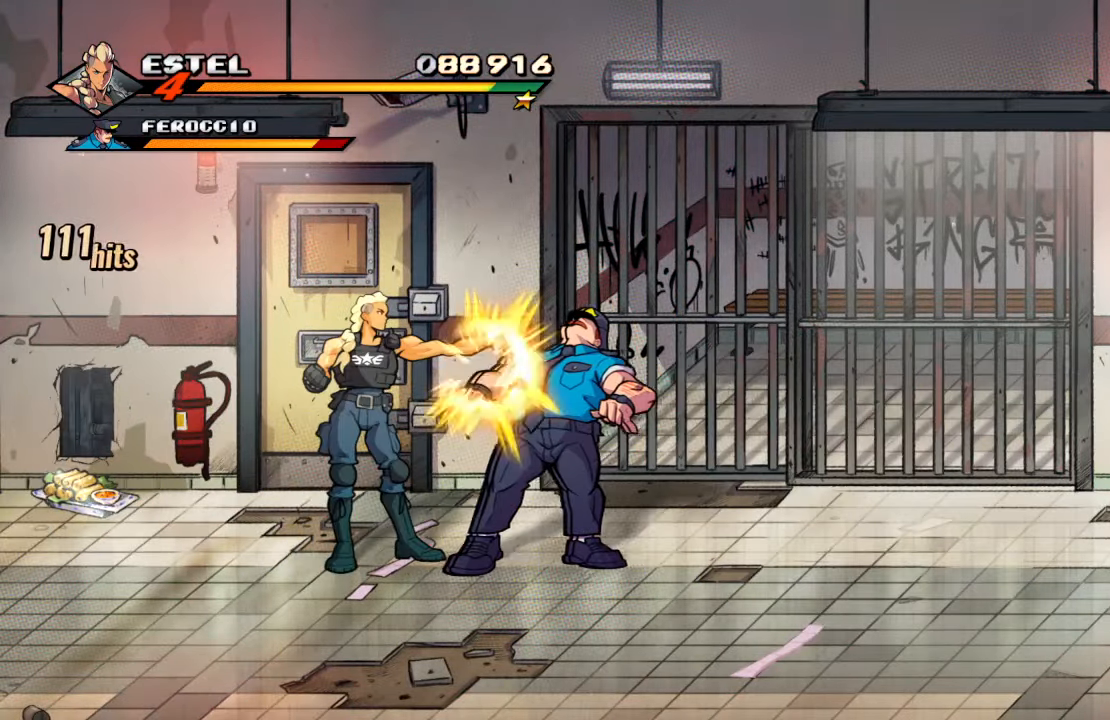
{"buttons": [], "left_stick": "center", "right_stick": "center", "events": [[34, "SQUARE", "down"], [167, "SQUARE", "up"], [200, "SQUARE", "down"], [434, "SQUARE", "up"]]}
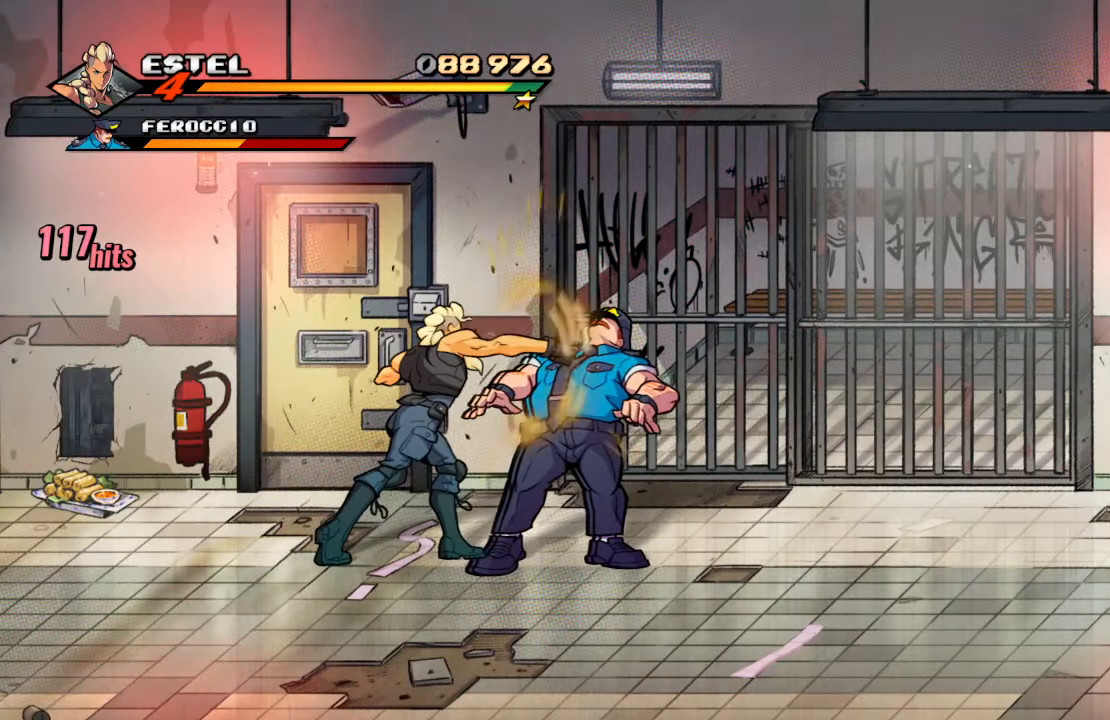
{"buttons": ["SQUARE"], "left_stick": "center", "right_stick": "center", "events": [[134, "DPAD_RIGHT", "down"], [250, "SQUARE", "down"], [350, "DPAD_RIGHT", "up"], [367, "SQUARE", "up"], [417, "SQUARE", "down"]]}
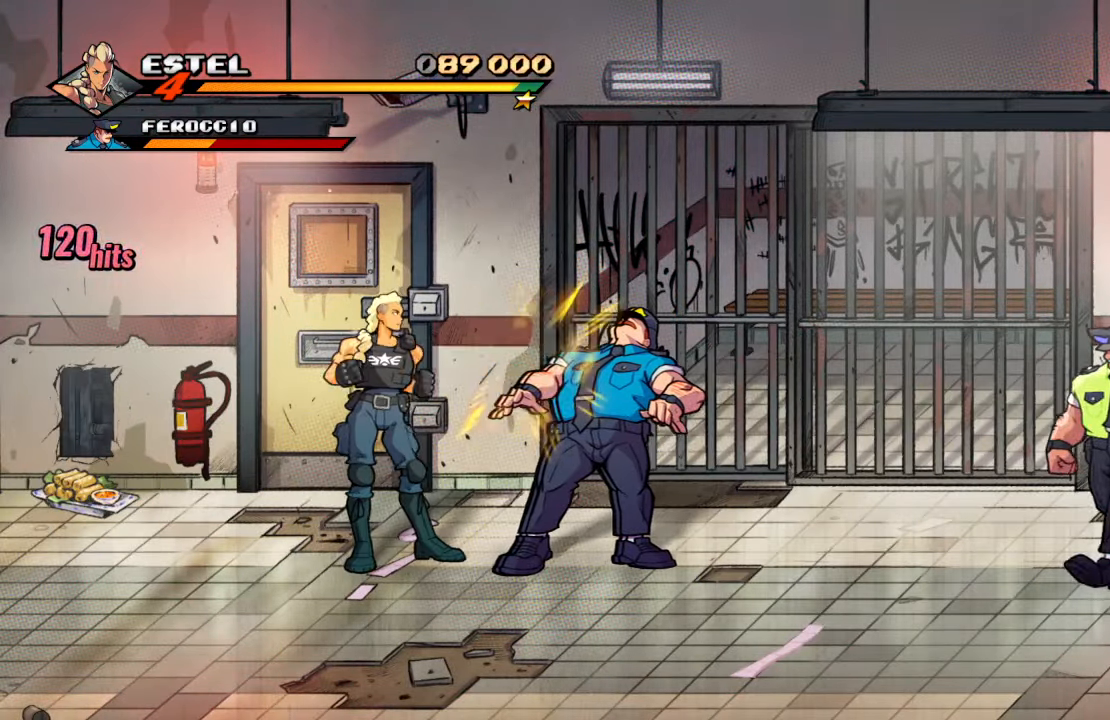
{"buttons": ["SQUARE"], "left_stick": "center", "right_stick": "center", "events": [[50, "SQUARE", "up"], [100, "SQUARE", "down"], [234, "SQUARE", "up"], [384, "SQUARE", "down"]]}